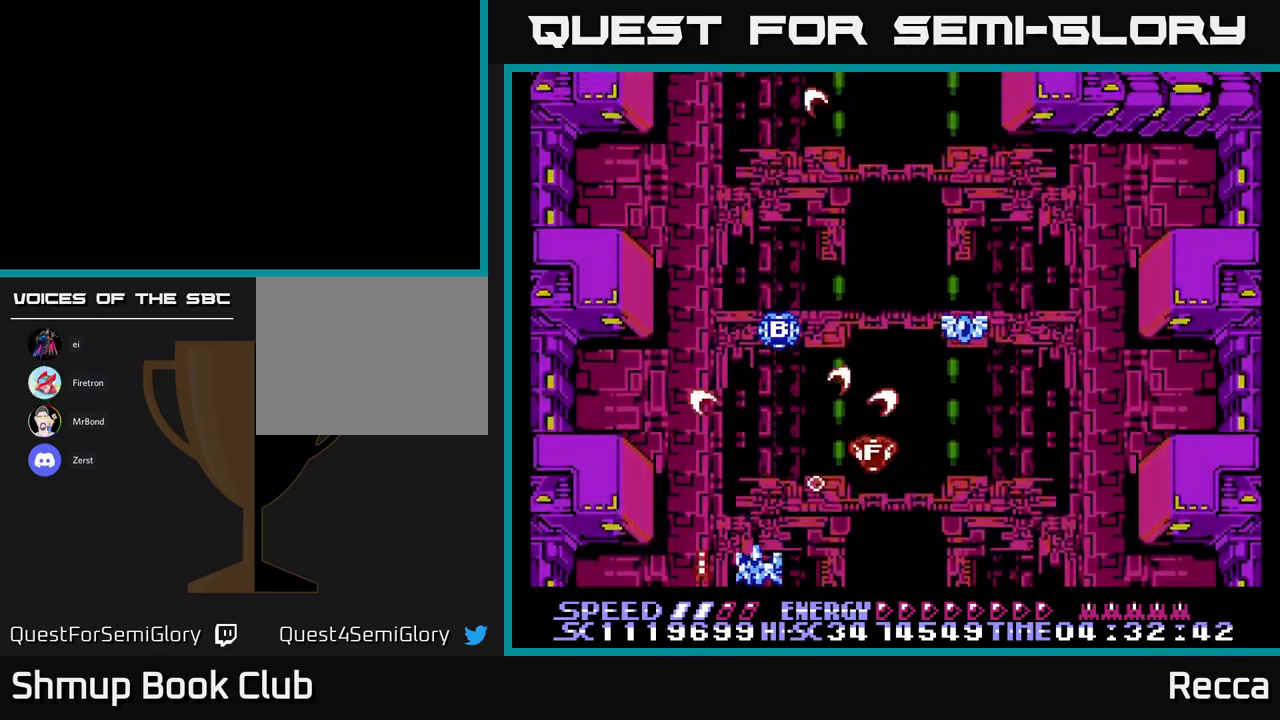
Gameplay with a controller (Xbox layout); each line is a JSON object with the inputs held at the frame after it. "events" lists button and stick changes between this image and that frame as [ms after this image, input, new state], when the widget could be followed in between. Not read: left_stick right_stick.
{"buttons": ["A", "X", "DPAD_LEFT"], "events": [[333, "DPAD_DOWN", "down"], [333, "DPAD_RIGHT", "up"], [366, "DPAD_DOWN", "up"], [366, "DPAD_LEFT", "down"], [400, "DPAD_DOWN", "down"], [416, "DPAD_DOWN", "up"]]}
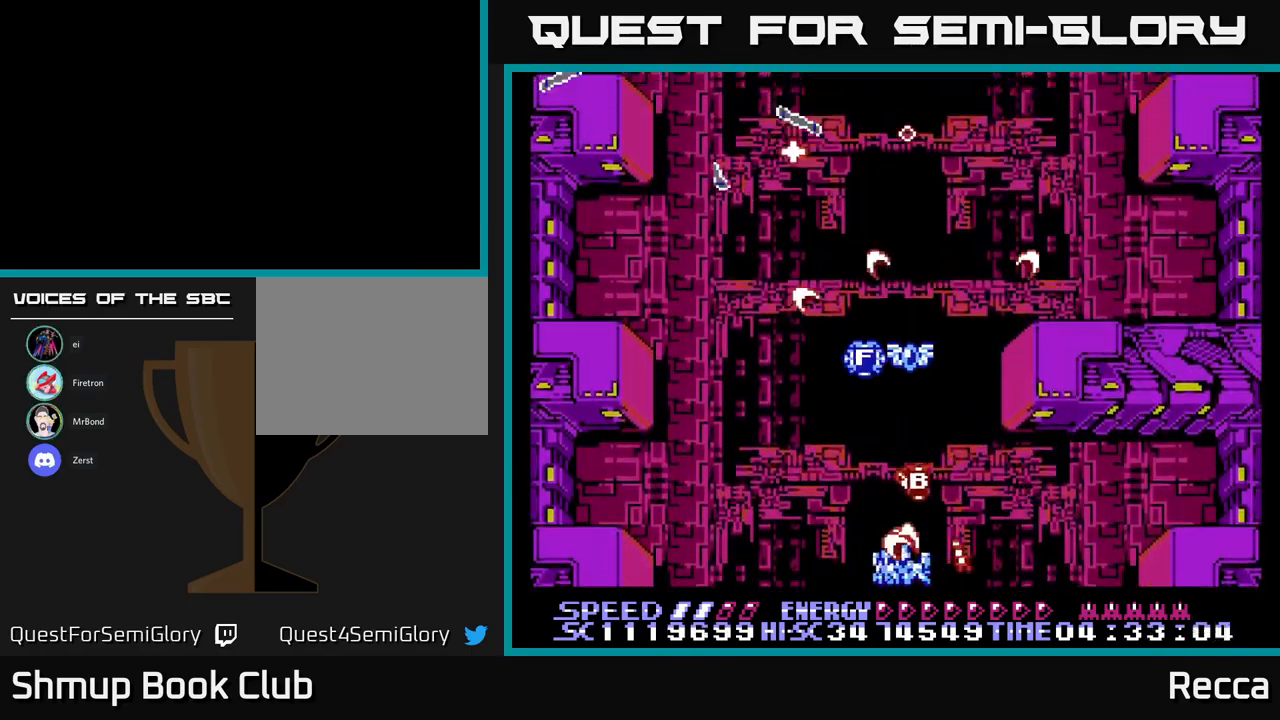
{"buttons": ["A", "X"], "events": [[250, "DPAD_LEFT", "up"]]}
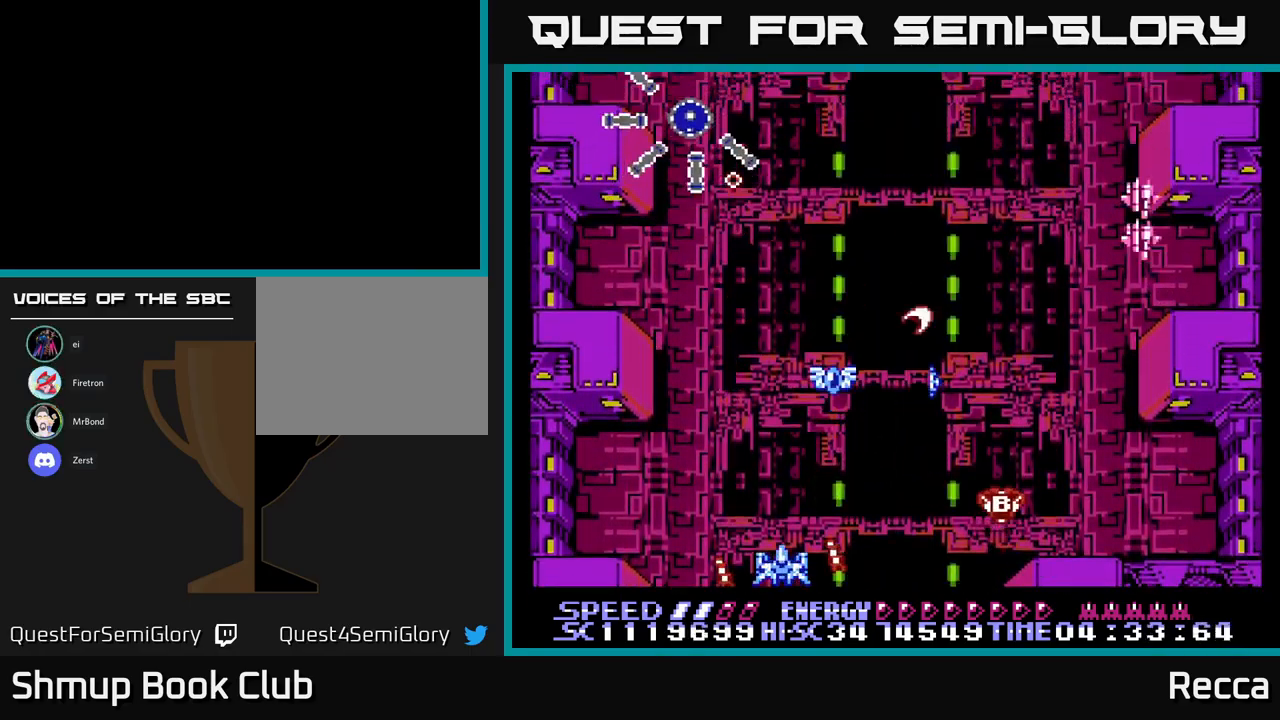
{"buttons": ["A", "X"], "events": [[416, "DPAD_LEFT", "down"], [466, "DPAD_LEFT", "up"]]}
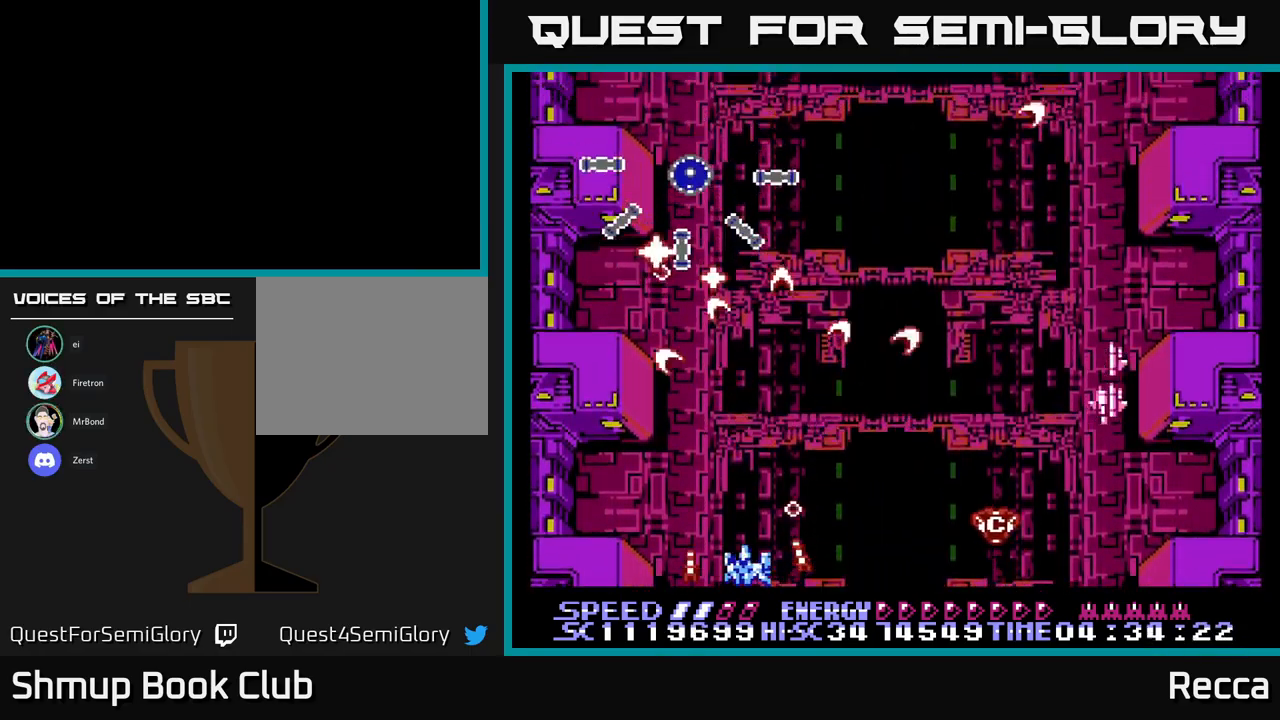
{"buttons": ["A", "X"], "events": []}
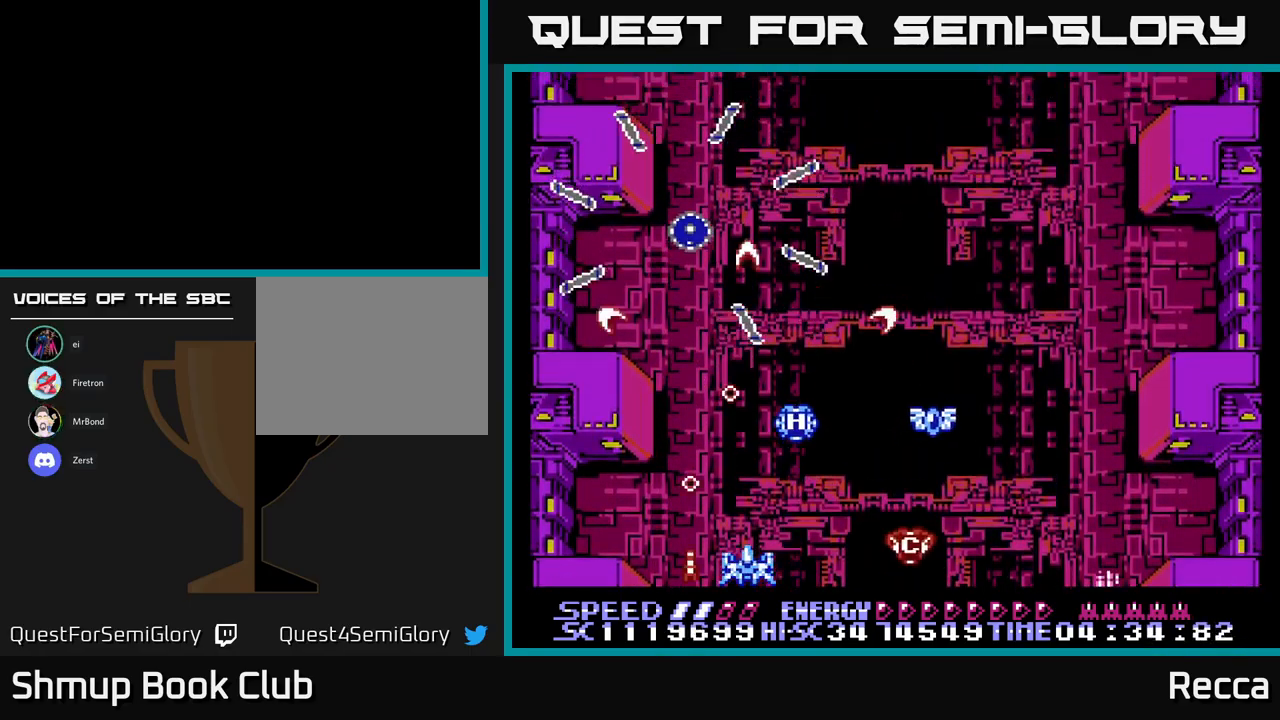
{"buttons": ["A", "X"], "events": []}
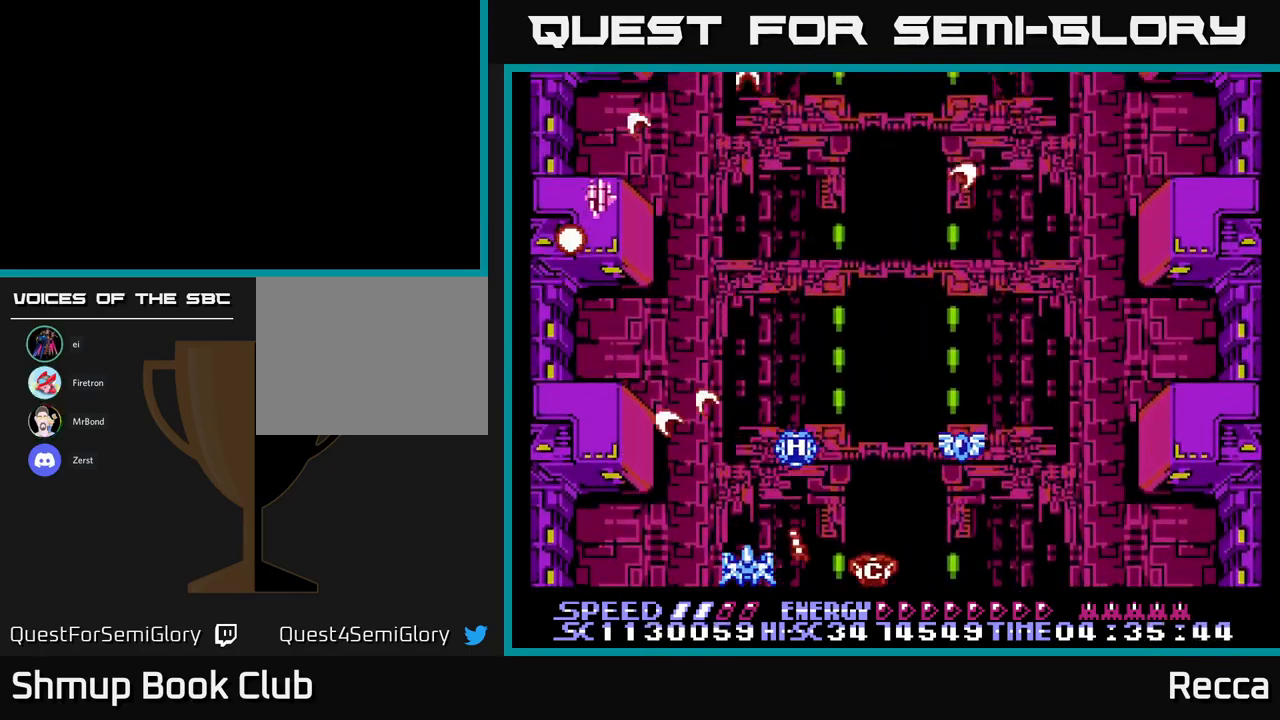
{"buttons": ["A", "X", "DPAD_RIGHT"], "events": [[500, "DPAD_RIGHT", "down"]]}
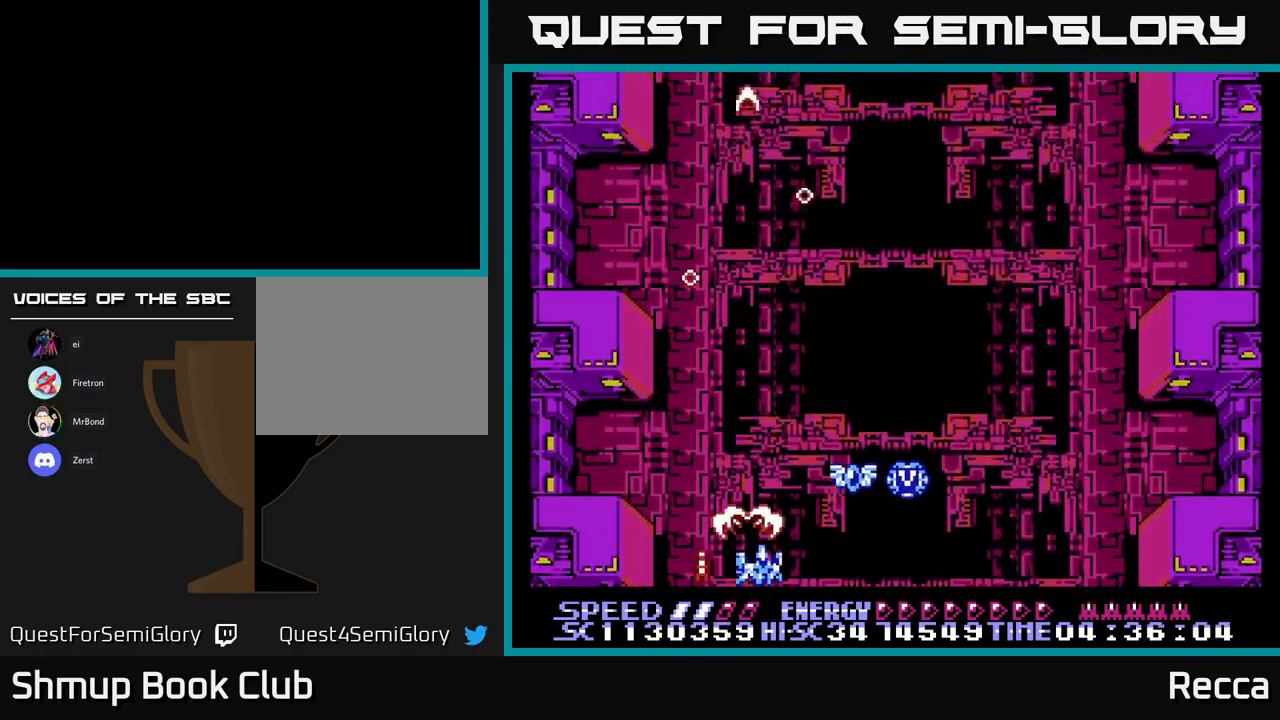
{"buttons": ["A", "X"], "events": [[283, "DPAD_RIGHT", "up"], [283, "DPAD_UP", "down"], [333, "DPAD_LEFT", "down"], [350, "DPAD_UP", "up"], [500, "DPAD_LEFT", "up"]]}
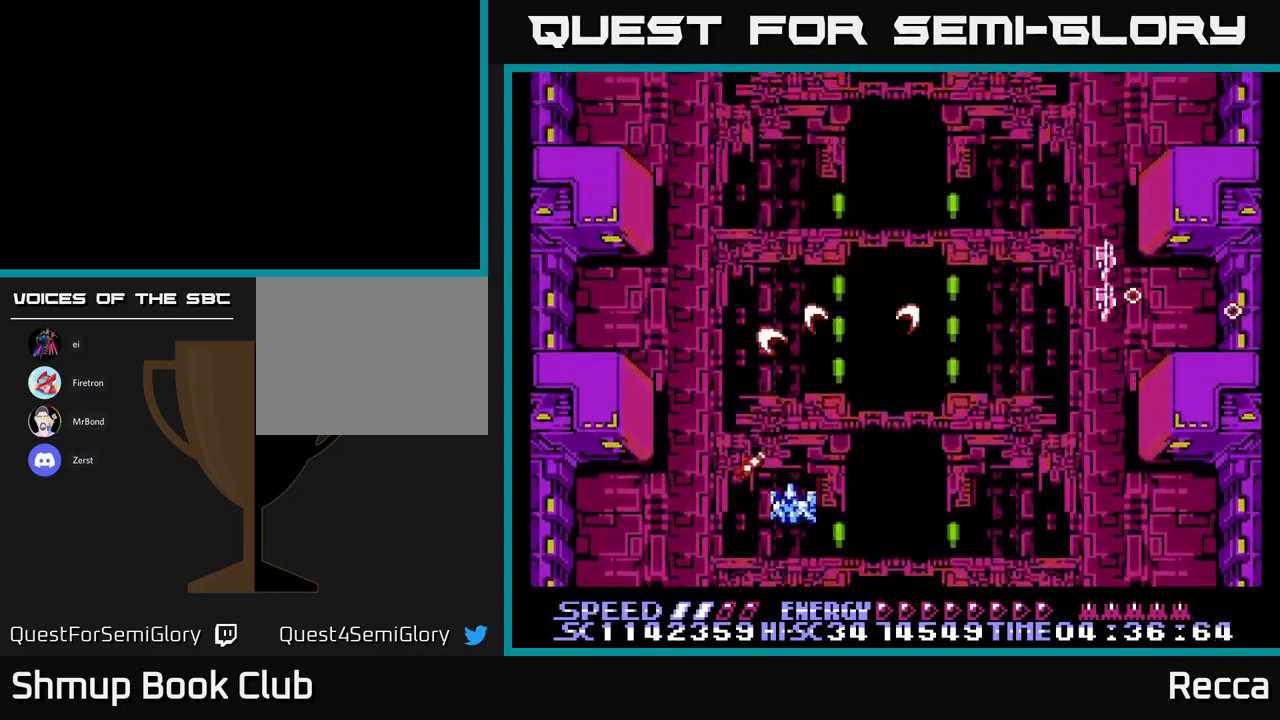
{"buttons": ["A", "X", "DPAD_LEFT"], "events": [[17, "DPAD_RIGHT", "down"], [33, "DPAD_UP", "down"], [67, "DPAD_UP", "up"], [450, "DPAD_RIGHT", "up"], [500, "DPAD_LEFT", "down"]]}
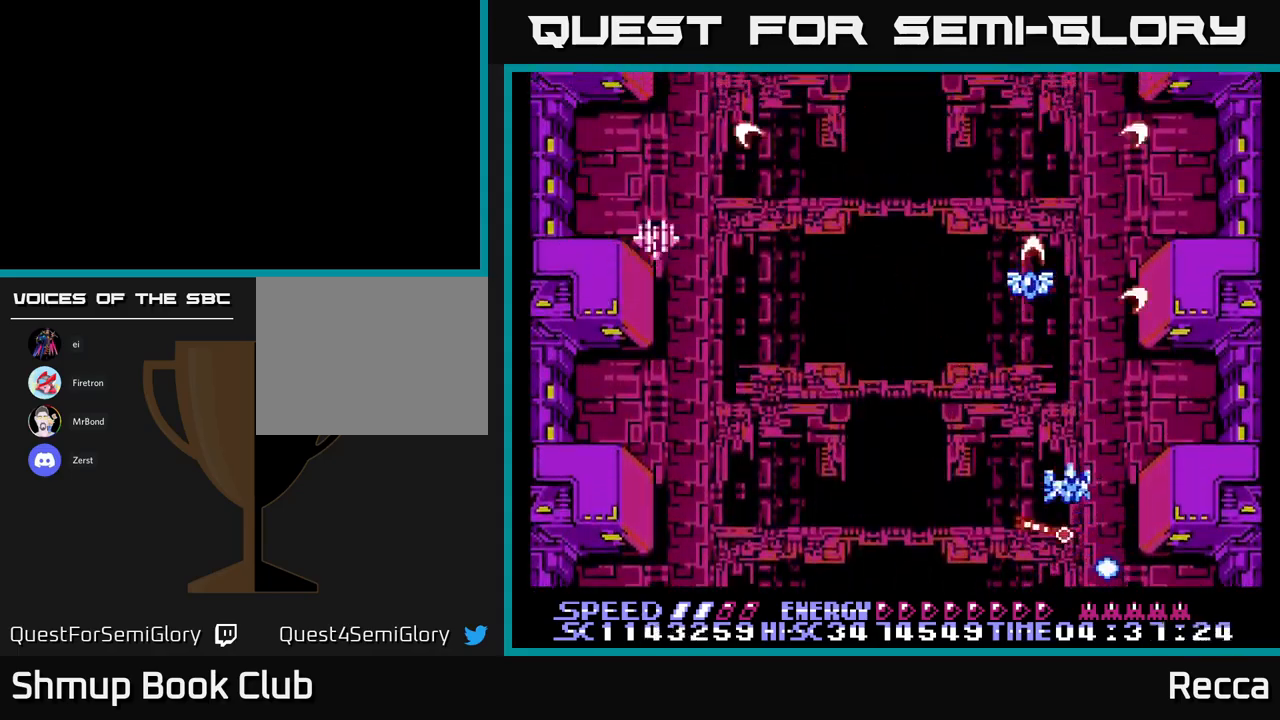
{"buttons": ["A", "X", "DPAD_DOWN", "DPAD_LEFT"], "events": [[450, "DPAD_DOWN", "down"]]}
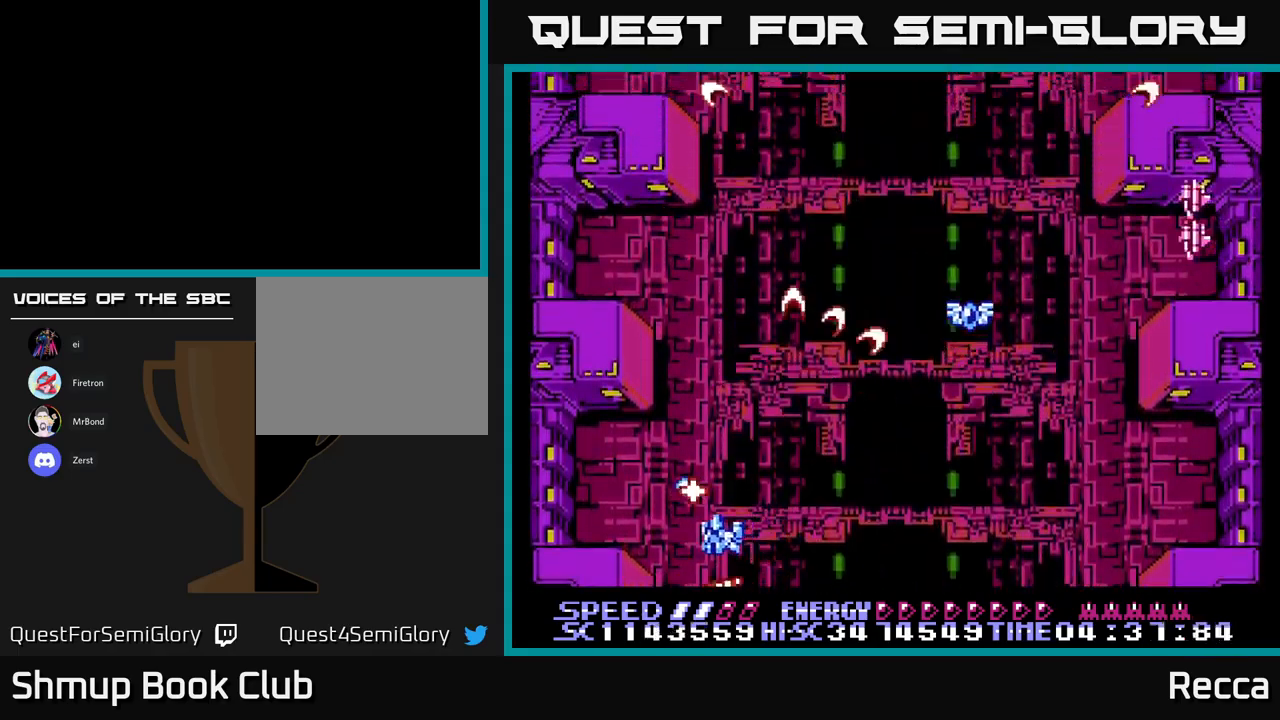
{"buttons": ["A", "X", "DPAD_UP", "DPAD_RIGHT"], "events": [[33, "DPAD_LEFT", "up"], [83, "DPAD_RIGHT", "down"], [117, "DPAD_DOWN", "up"], [450, "DPAD_UP", "down"]]}
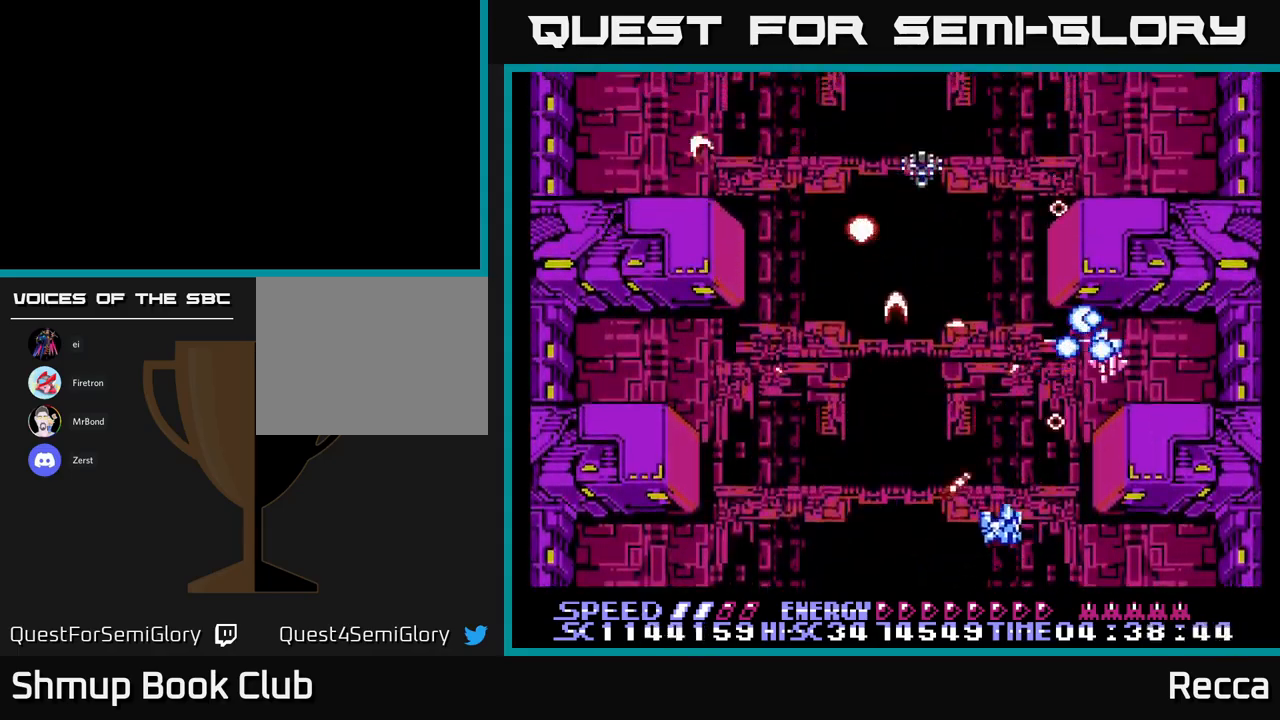
{"buttons": ["A", "X", "DPAD_LEFT"], "events": [[83, "DPAD_UP", "up"], [133, "DPAD_DOWN", "down"], [167, "DPAD_RIGHT", "up"], [217, "DPAD_LEFT", "down"], [283, "DPAD_DOWN", "up"]]}
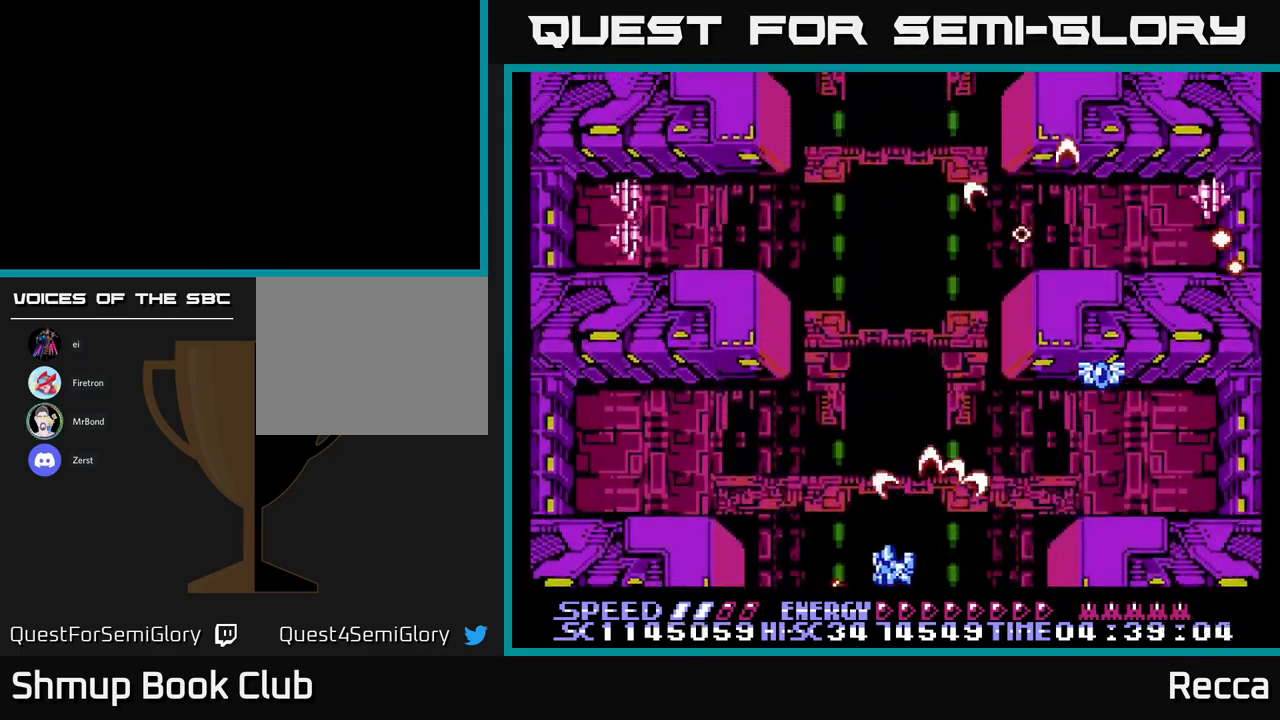
{"buttons": ["A", "X", "DPAD_RIGHT"], "events": [[300, "DPAD_LEFT", "up"], [367, "DPAD_RIGHT", "down"]]}
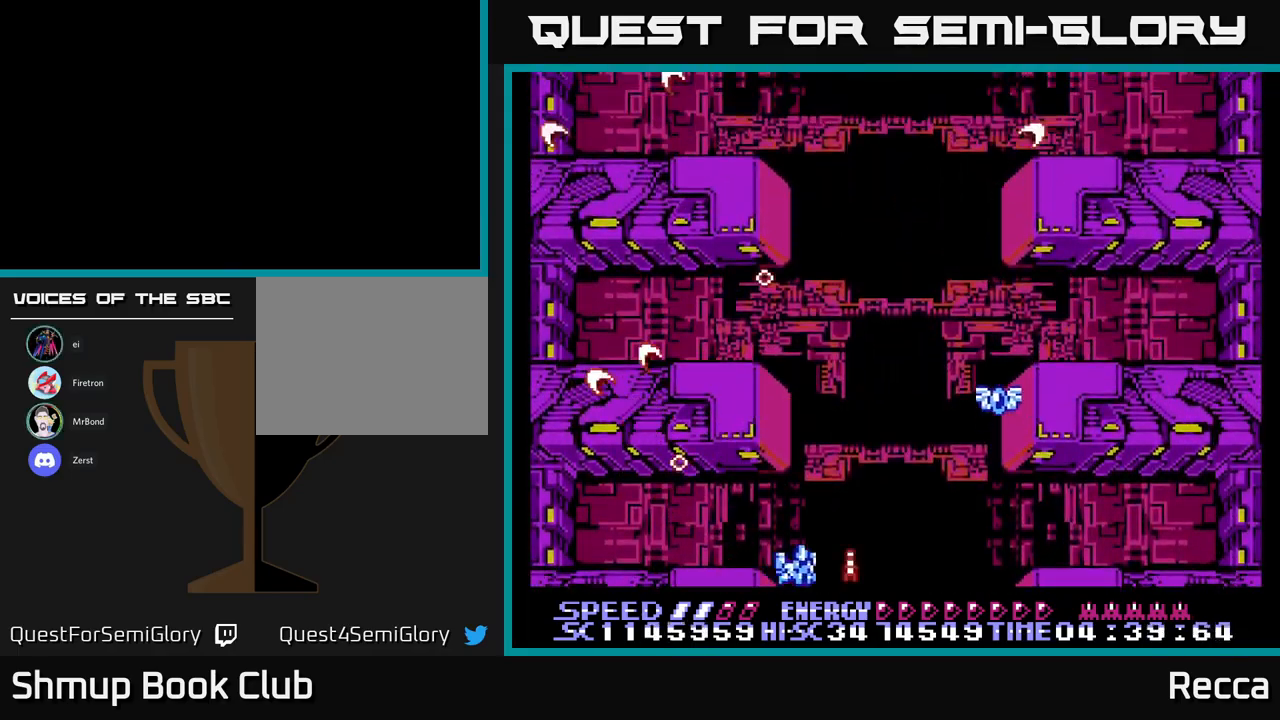
{"buttons": ["A", "X", "DPAD_UP", "DPAD_LEFT"], "events": [[400, "DPAD_RIGHT", "up"], [417, "DPAD_UP", "down"], [467, "DPAD_LEFT", "down"]]}
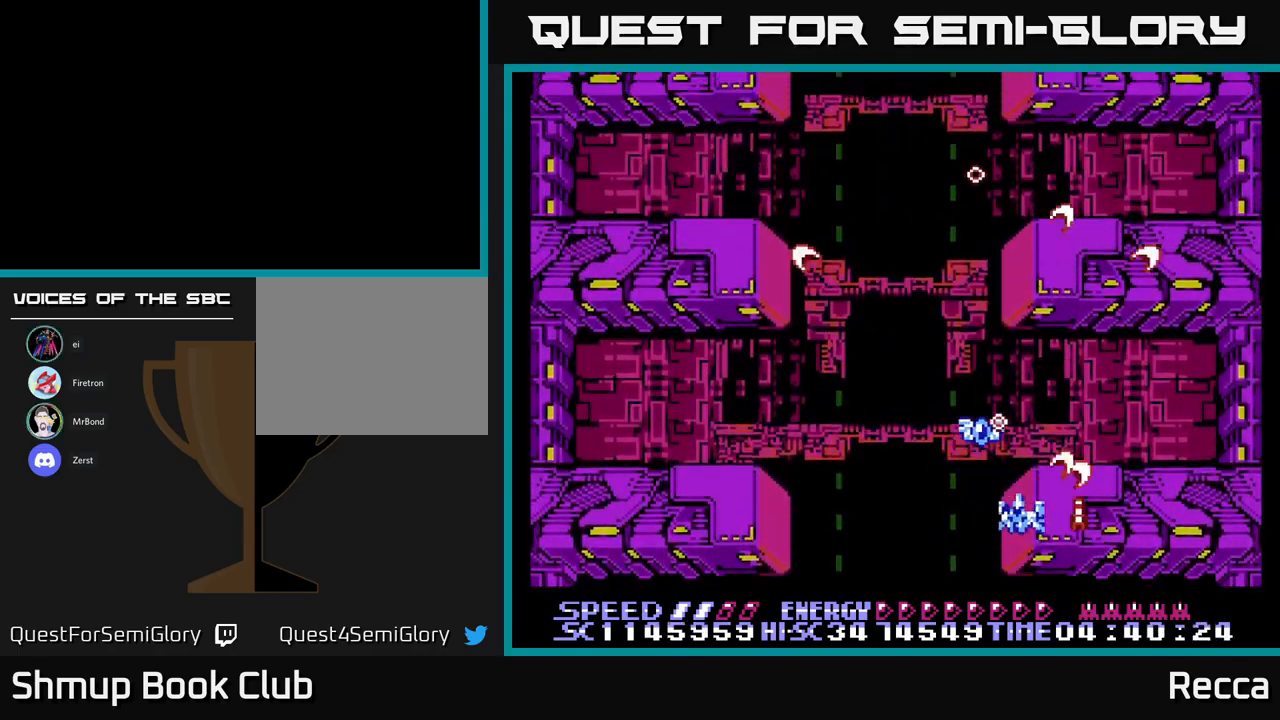
{"buttons": ["A", "X", "DPAD_DOWN", "DPAD_LEFT"], "events": [[33, "DPAD_LEFT", "up"], [150, "DPAD_LEFT", "down"], [167, "DPAD_UP", "up"], [250, "DPAD_DOWN", "down"]]}
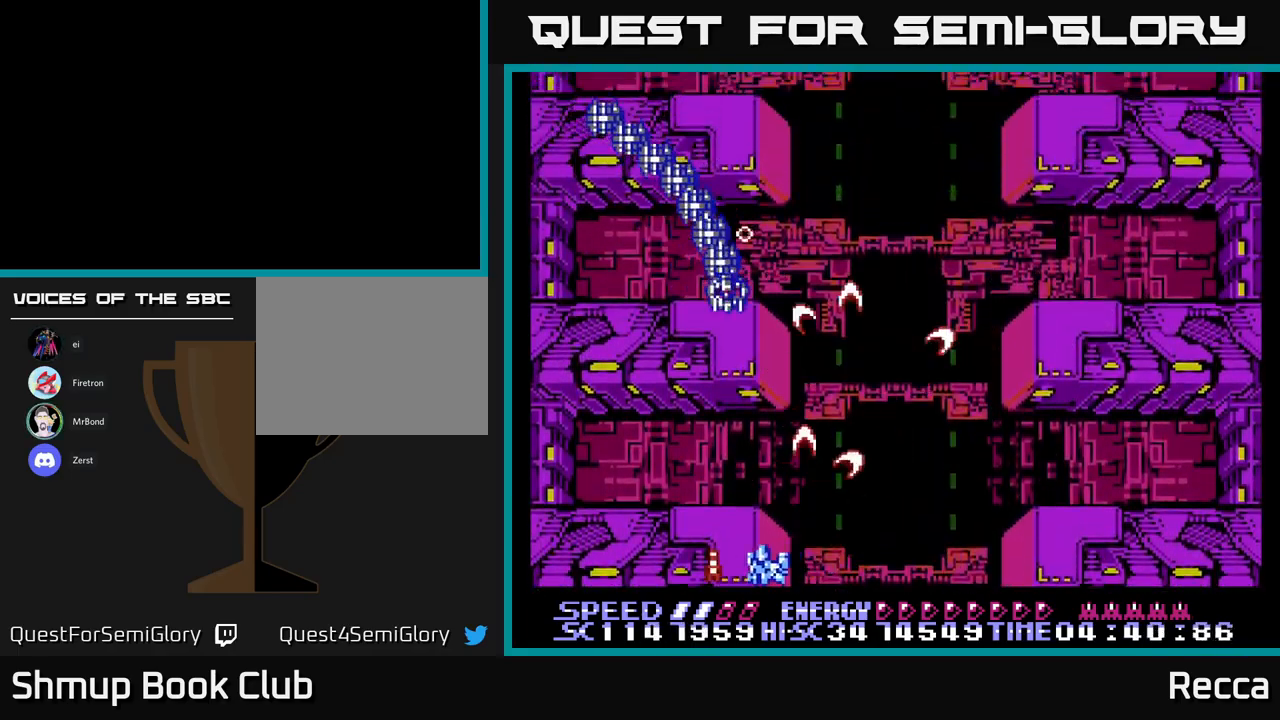
{"buttons": ["A", "X"], "events": [[33, "DPAD_DOWN", "up"], [200, "DPAD_LEFT", "up"], [250, "DPAD_RIGHT", "down"], [367, "DPAD_DOWN", "down"], [450, "DPAD_DOWN", "up"], [483, "DPAD_RIGHT", "up"]]}
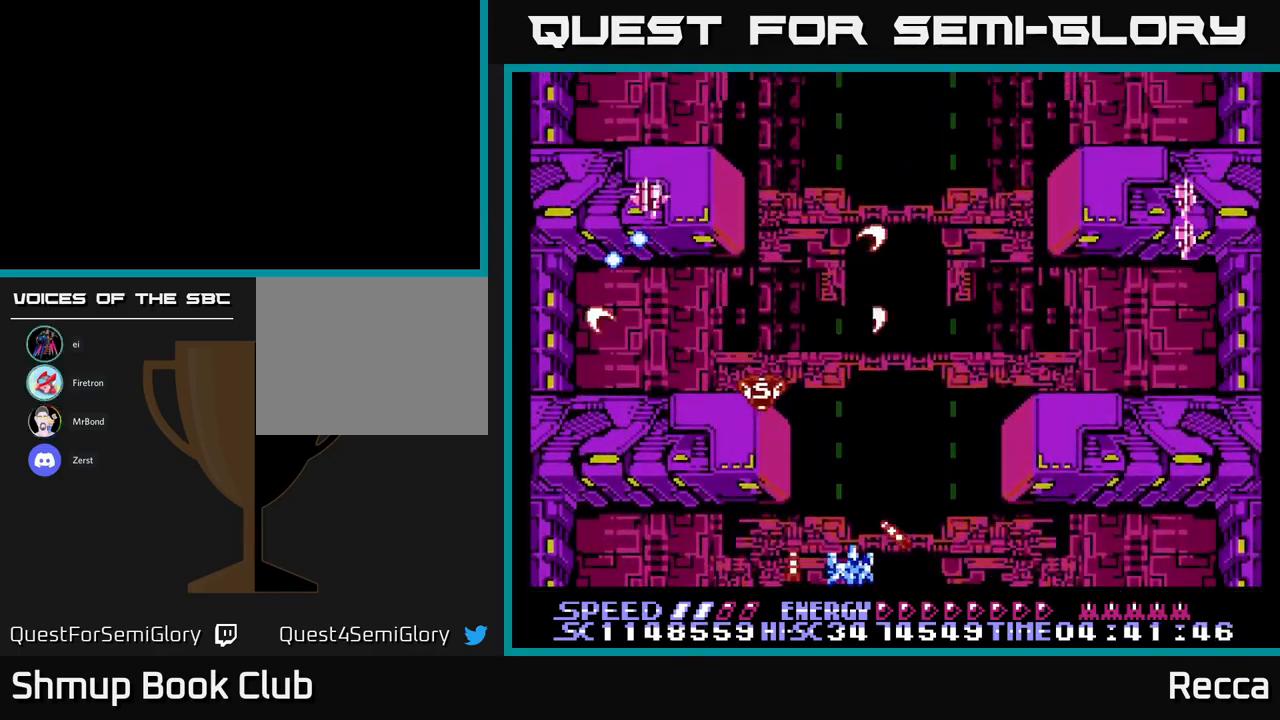
{"buttons": ["A", "X", "DPAD_DOWN", "DPAD_RIGHT"], "events": [[33, "DPAD_LEFT", "down"], [33, "DPAD_UP", "down"], [183, "DPAD_LEFT", "up"], [200, "DPAD_RIGHT", "down"], [267, "DPAD_UP", "up"], [317, "DPAD_DOWN", "down"]]}
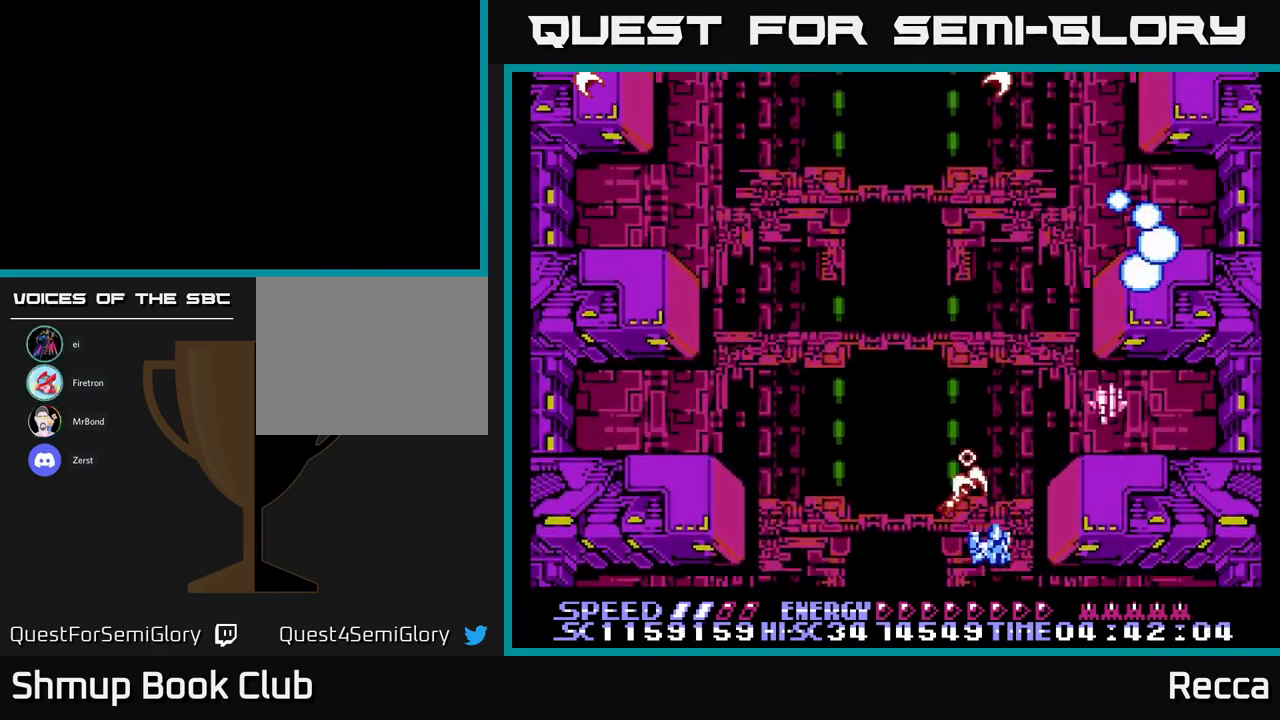
{"buttons": ["A", "X", "DPAD_LEFT"], "events": [[117, "DPAD_DOWN", "up"], [200, "DPAD_RIGHT", "up"], [250, "DPAD_LEFT", "down"]]}
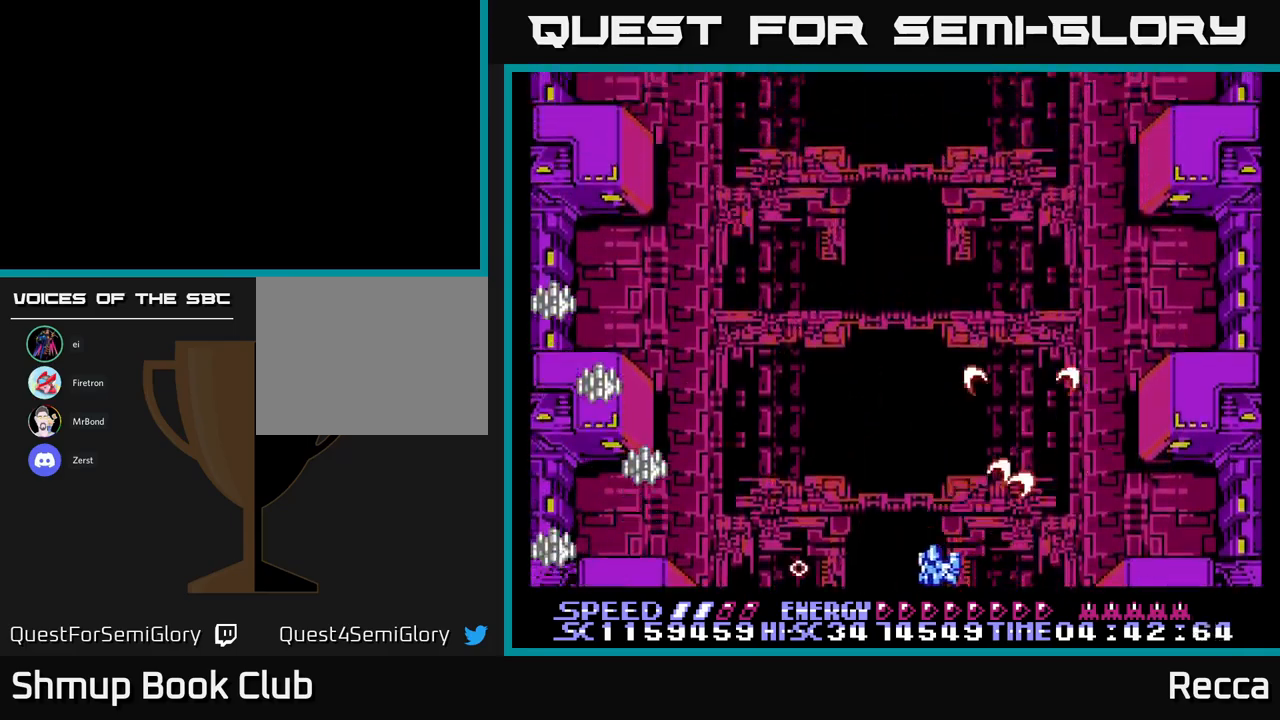
{"buttons": ["A", "X"], "events": [[117, "DPAD_UP", "down"], [150, "DPAD_LEFT", "up"], [300, "DPAD_LEFT", "down"], [317, "DPAD_UP", "up"], [417, "DPAD_LEFT", "up"]]}
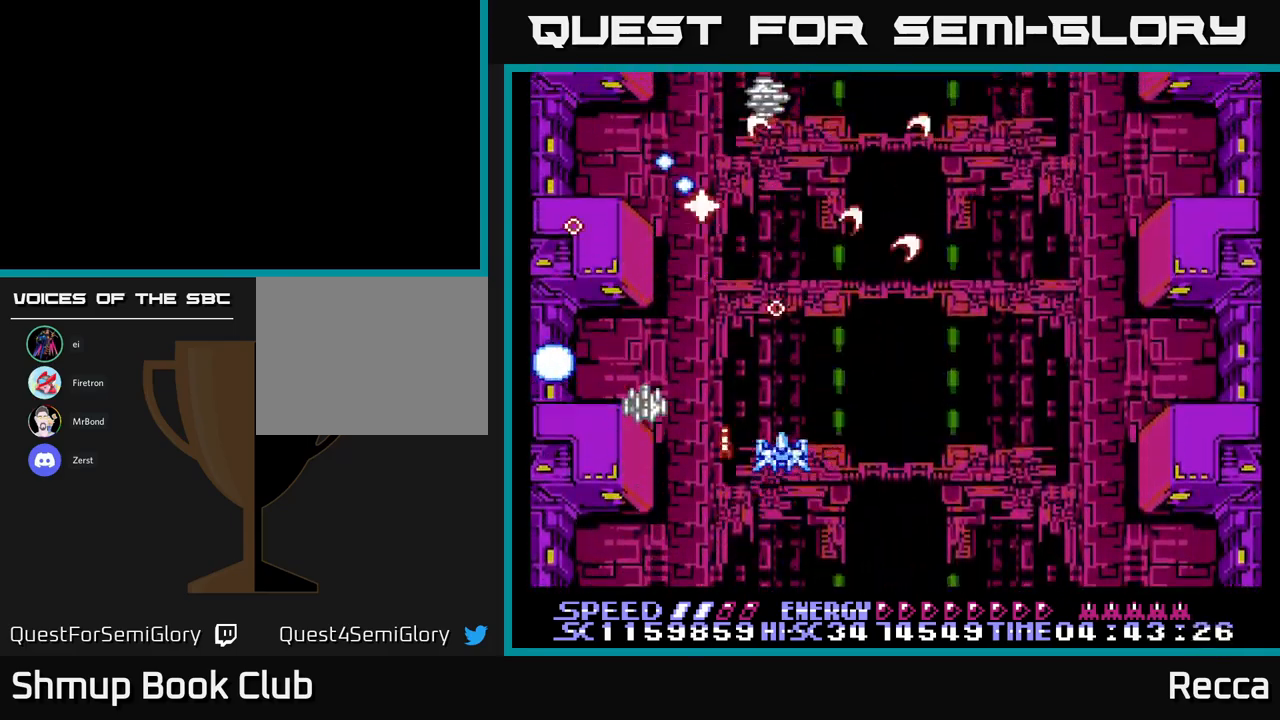
{"buttons": ["A", "X"], "events": []}
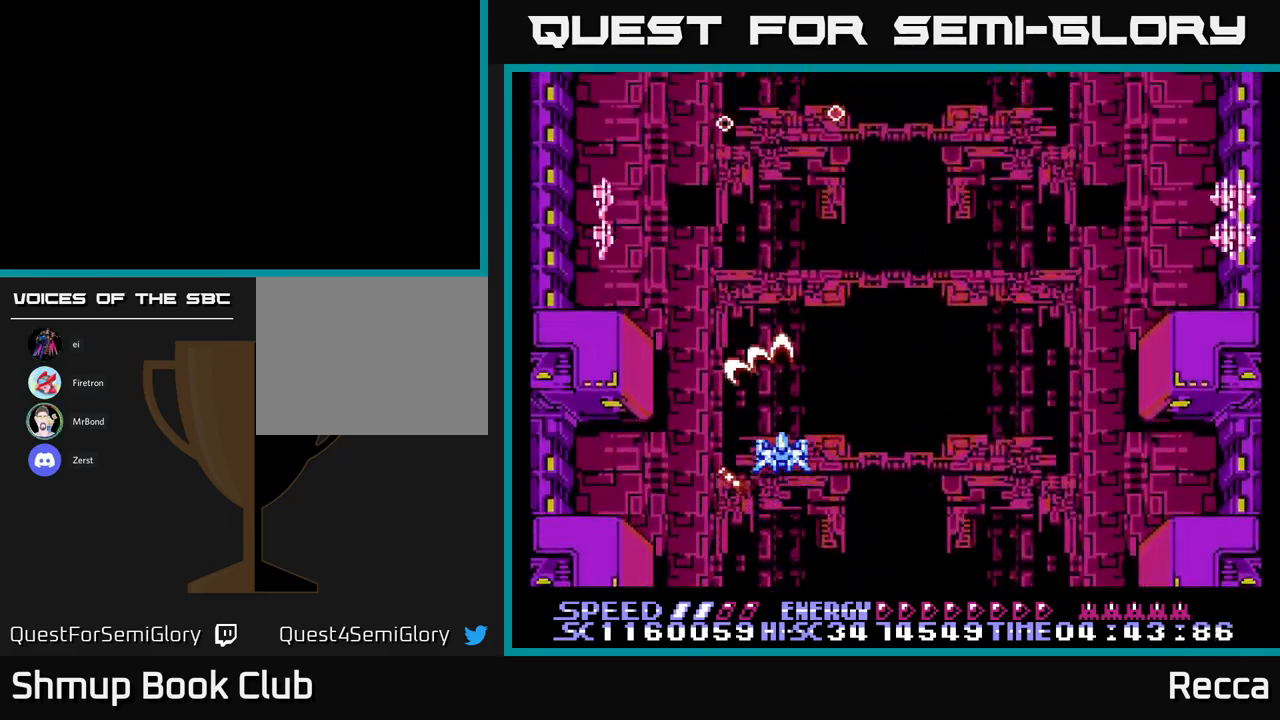
{"buttons": ["A", "X", "DPAD_RIGHT"], "events": [[417, "DPAD_RIGHT", "down"]]}
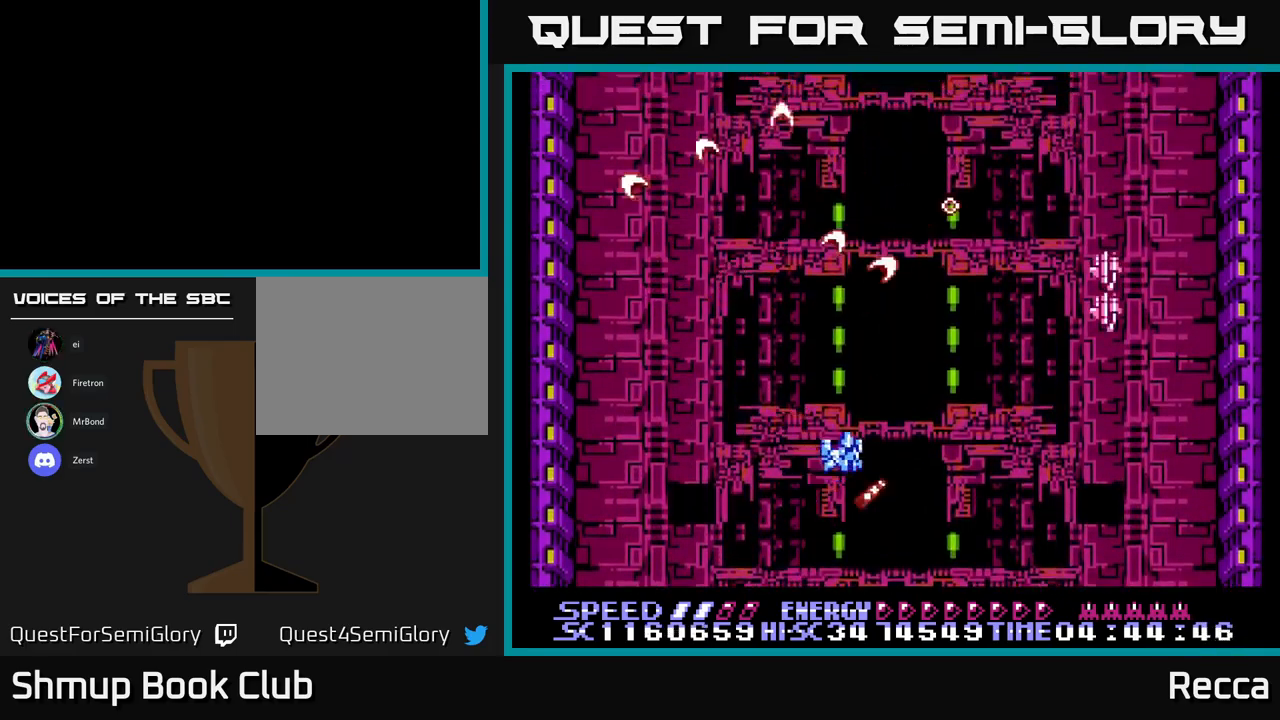
{"buttons": ["A", "X", "DPAD_LEFT"], "events": [[84, "DPAD_DOWN", "down"], [367, "DPAD_RIGHT", "up"], [417, "DPAD_DOWN", "up"], [417, "DPAD_LEFT", "down"]]}
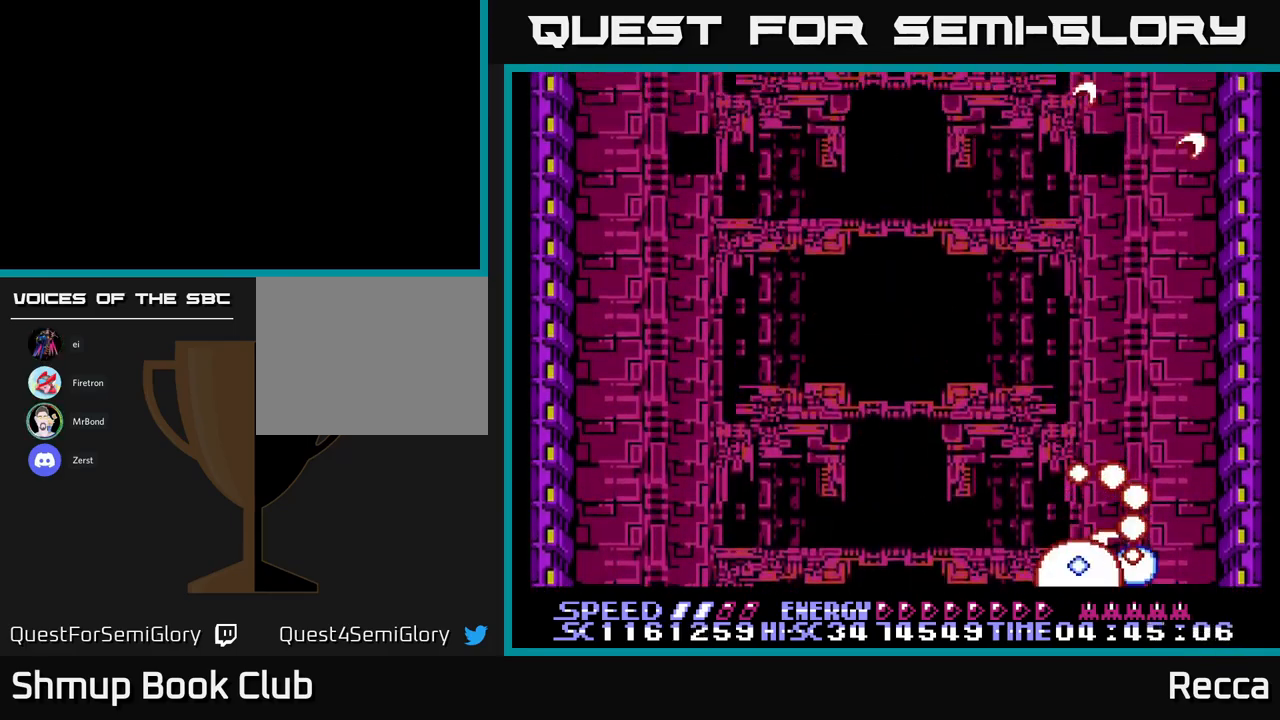
{"buttons": ["A", "X"], "events": [[217, "DPAD_UP", "down"], [334, "DPAD_UP", "up"], [350, "DPAD_LEFT", "up"]]}
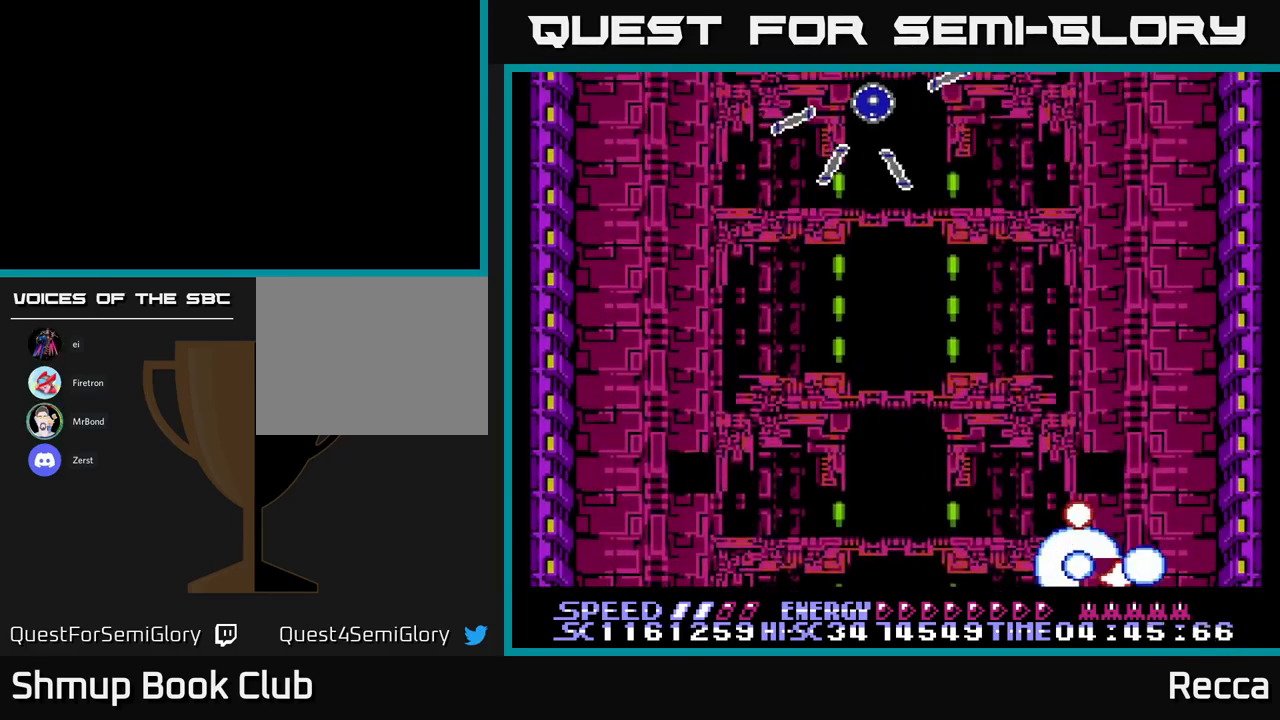
{"buttons": ["A", "X", "DPAD_UP"], "events": [[34, "A", "up"], [34, "X", "up"], [167, "X", "down"], [250, "DPAD_LEFT", "down"], [267, "A", "down"], [334, "DPAD_UP", "down"], [384, "DPAD_LEFT", "up"]]}
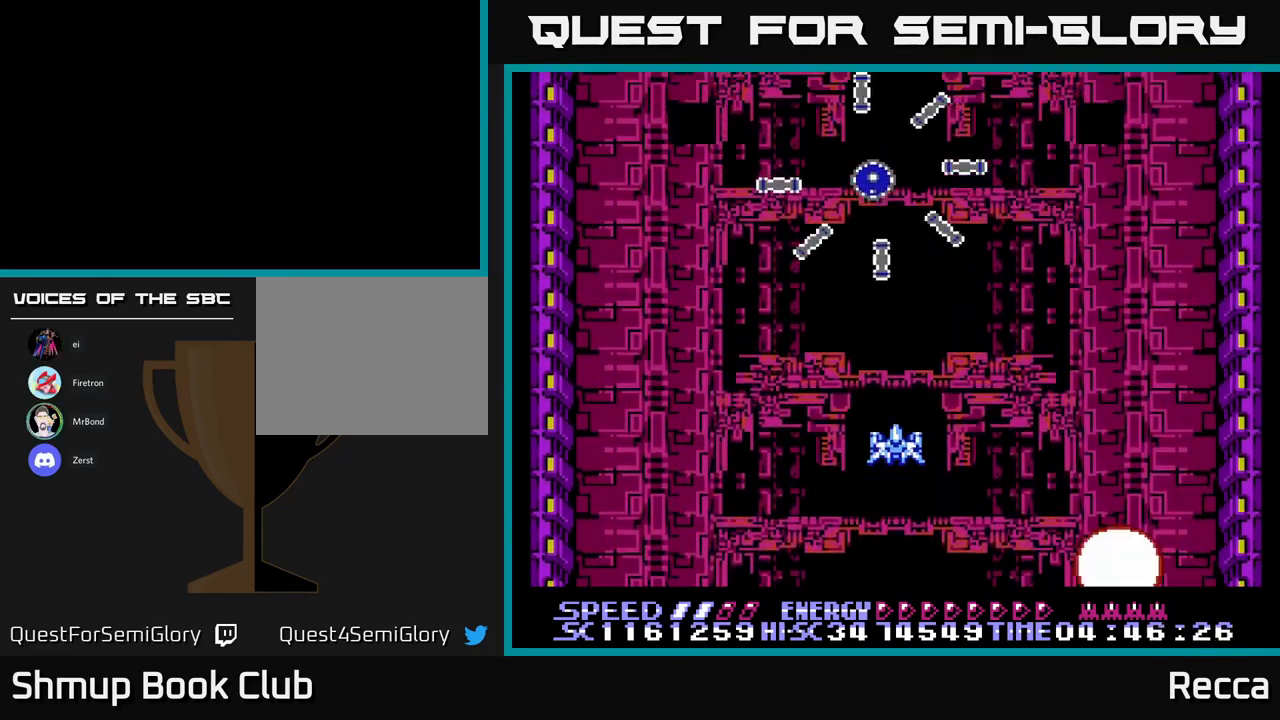
{"buttons": ["A", "X"], "events": [[100, "DPAD_LEFT", "down"], [184, "DPAD_LEFT", "up"], [300, "DPAD_RIGHT", "down"], [334, "DPAD_UP", "up"], [384, "DPAD_RIGHT", "up"]]}
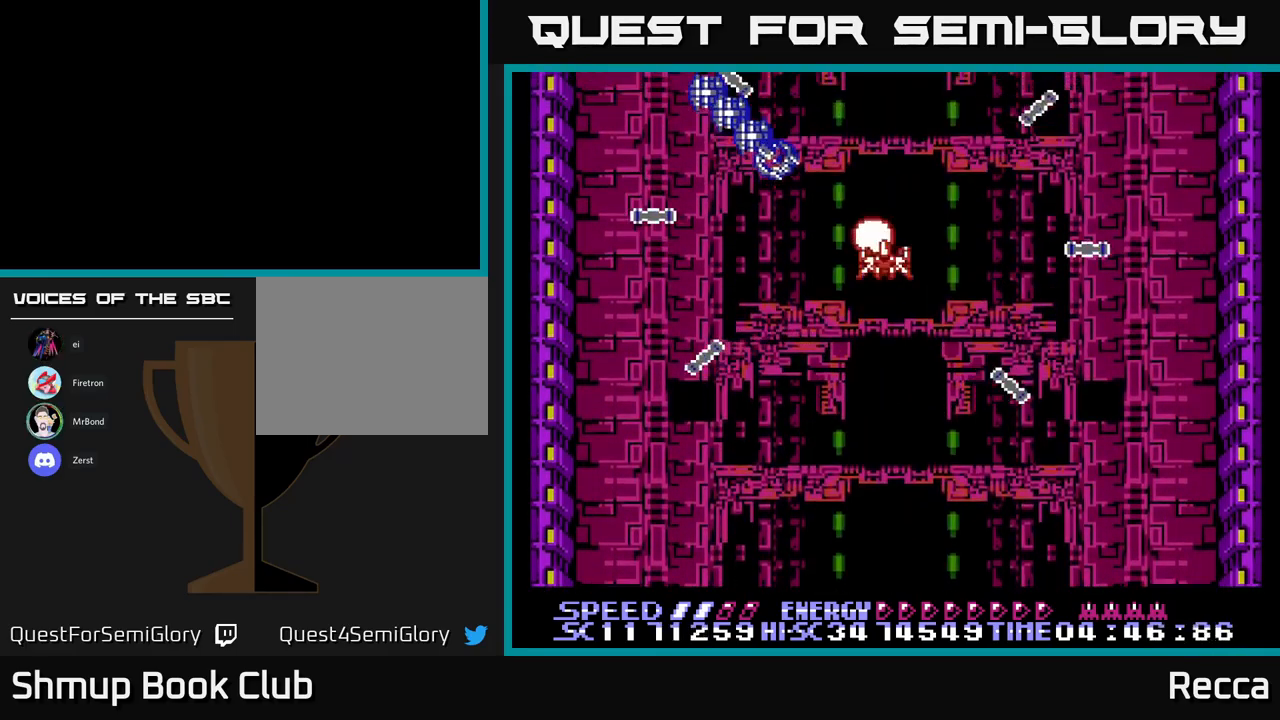
{"buttons": ["A", "X", "DPAD_DOWN"], "events": [[84, "DPAD_DOWN", "down"], [184, "DPAD_DOWN", "up"], [284, "DPAD_DOWN", "down"], [450, "DPAD_DOWN", "up"], [500, "DPAD_DOWN", "down"]]}
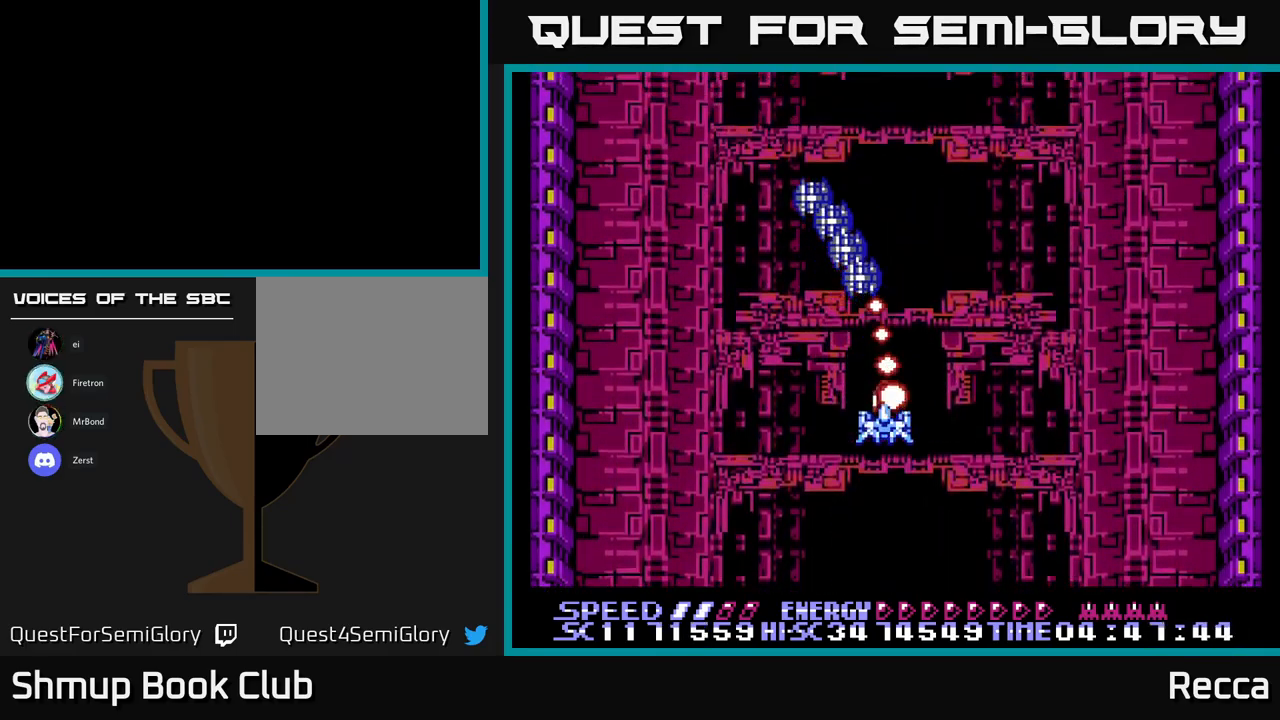
{"buttons": ["A", "X", "DPAD_UP"], "events": [[267, "DPAD_DOWN", "up"], [450, "DPAD_UP", "down"]]}
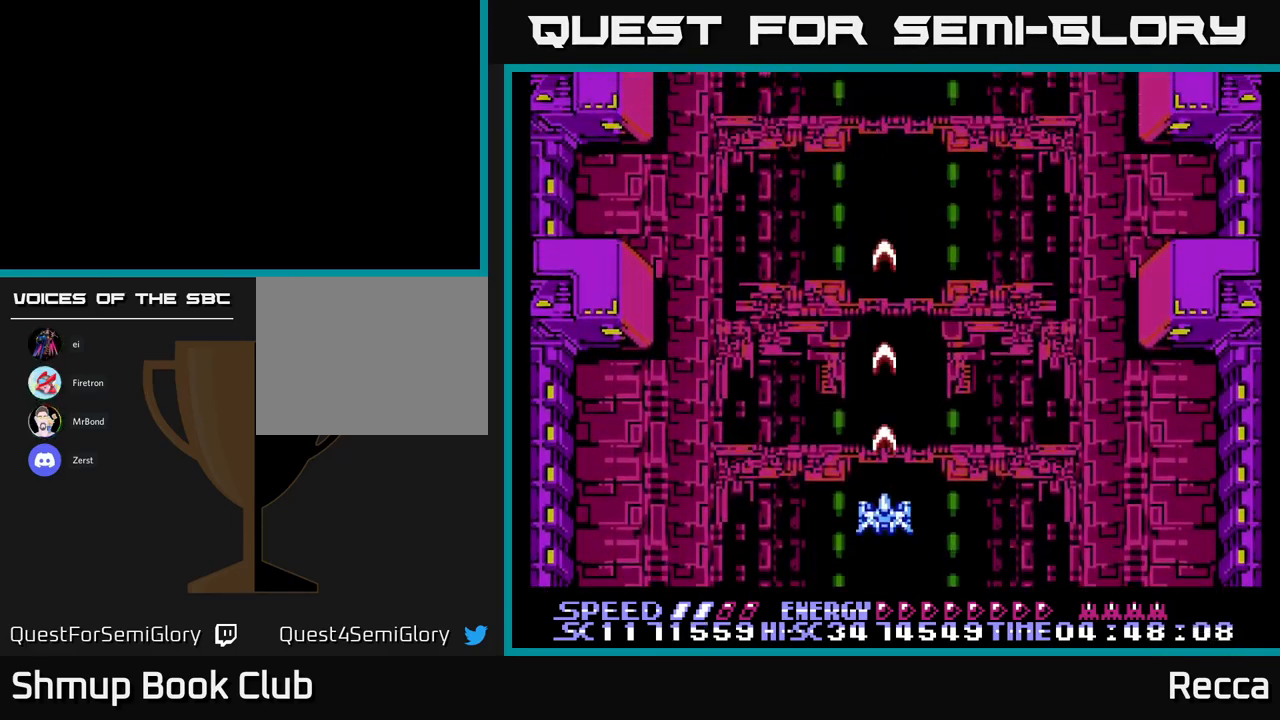
{"buttons": ["X", "DPAD_LEFT"], "events": [[200, "DPAD_RIGHT", "down"], [200, "DPAD_UP", "up"], [333, "DPAD_DOWN", "down"], [350, "A", "up"], [383, "DPAD_RIGHT", "up"], [483, "DPAD_DOWN", "up"], [483, "DPAD_LEFT", "down"]]}
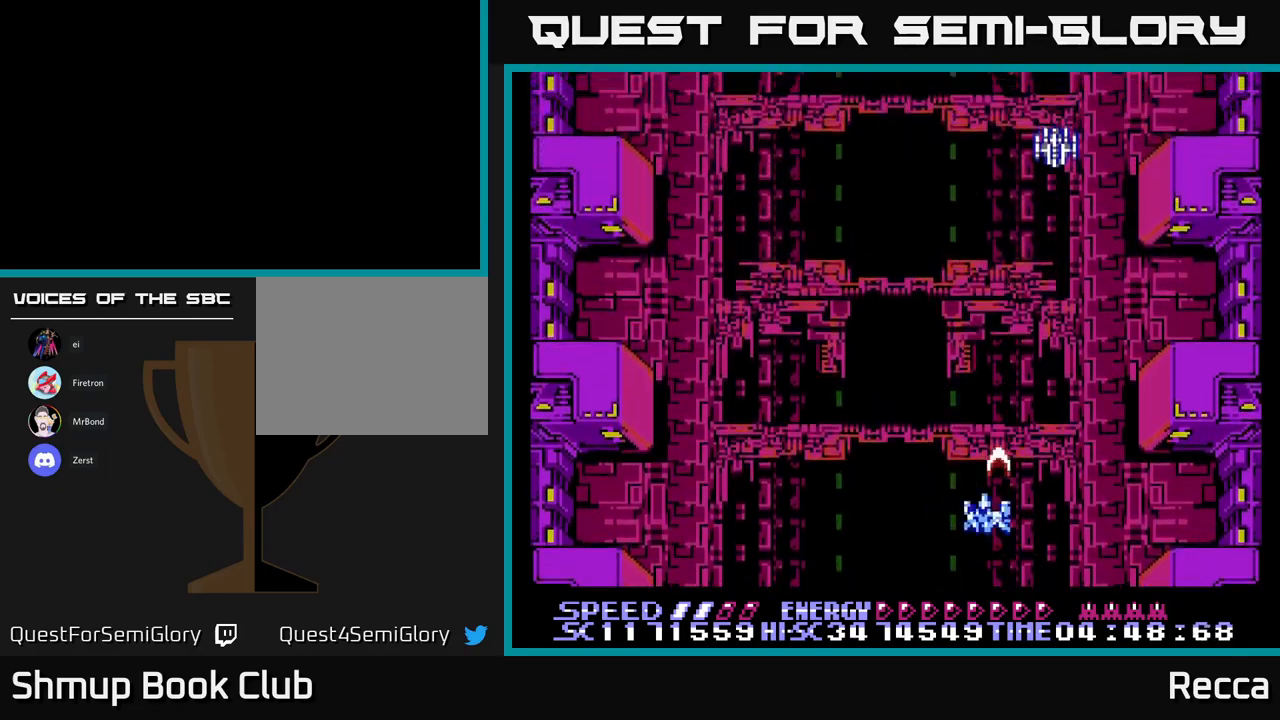
{"buttons": ["X", "DPAD_RIGHT"], "events": [[233, "DPAD_LEFT", "up"], [233, "DPAD_RIGHT", "down"]]}
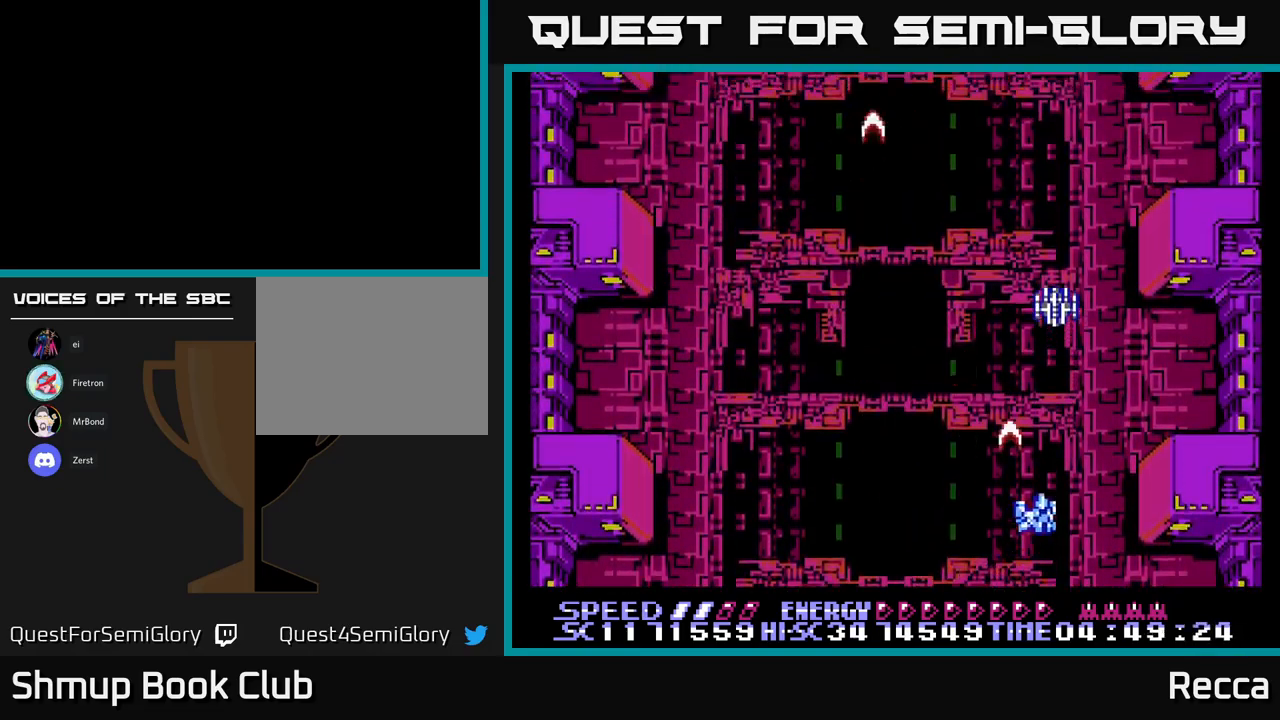
{"buttons": ["X", "DPAD_LEFT"], "events": [[66, "DPAD_RIGHT", "up"], [133, "DPAD_LEFT", "down"]]}
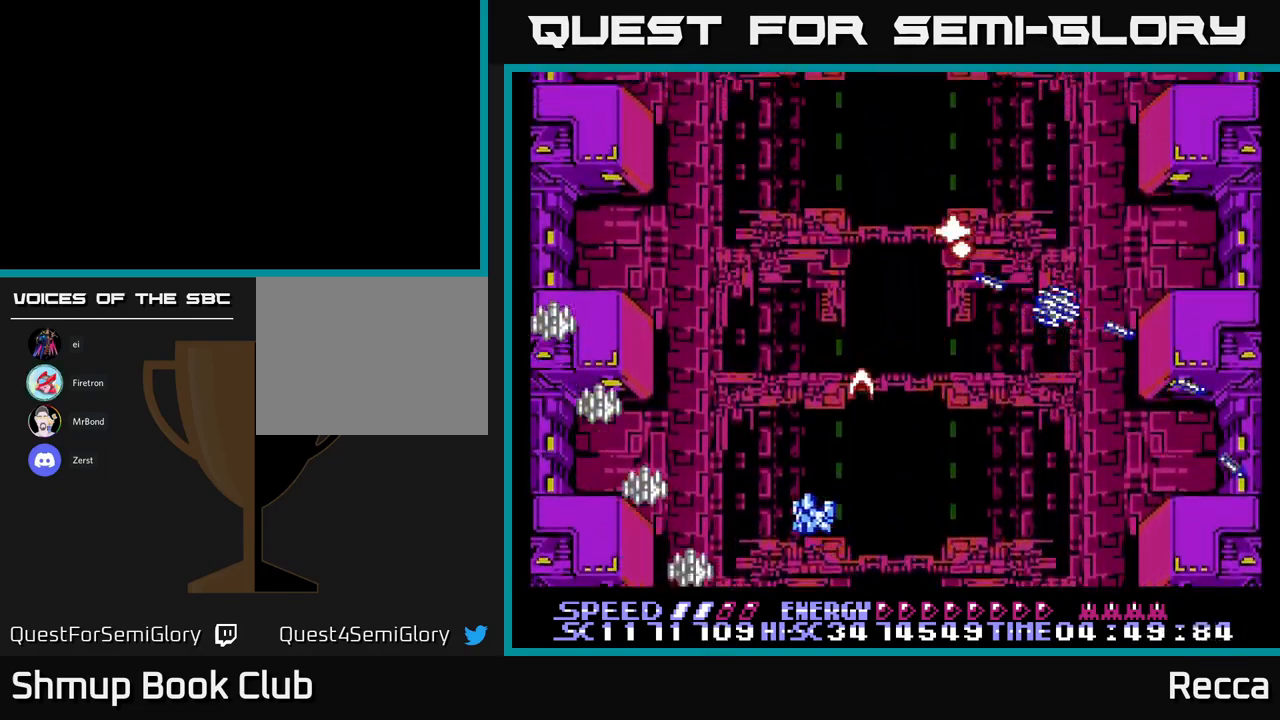
{"buttons": ["A", "X", "DPAD_RIGHT"], "events": [[83, "DPAD_LEFT", "up"], [100, "DPAD_RIGHT", "down"], [433, "A", "down"]]}